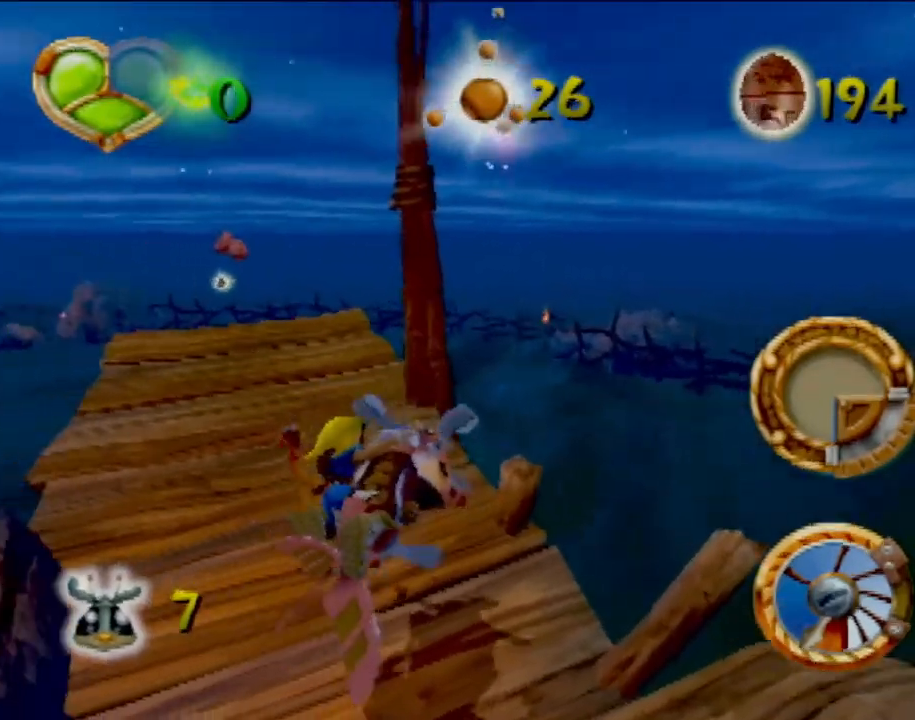
Gameplay with a controller (PlayStation layout); each line is a JSON object with the inputs held at the frame after it. "events" lists button and stick changes between this image and that frame as [ms after this image, input, new state], when the widget could be followed in between. Not read: L3 R3 right_stick.
{"buttons": [], "left_stick": "center", "events": [[16, "left_stick", "center"], [217, "left_stick", "right"], [283, "left_stick", "center"]]}
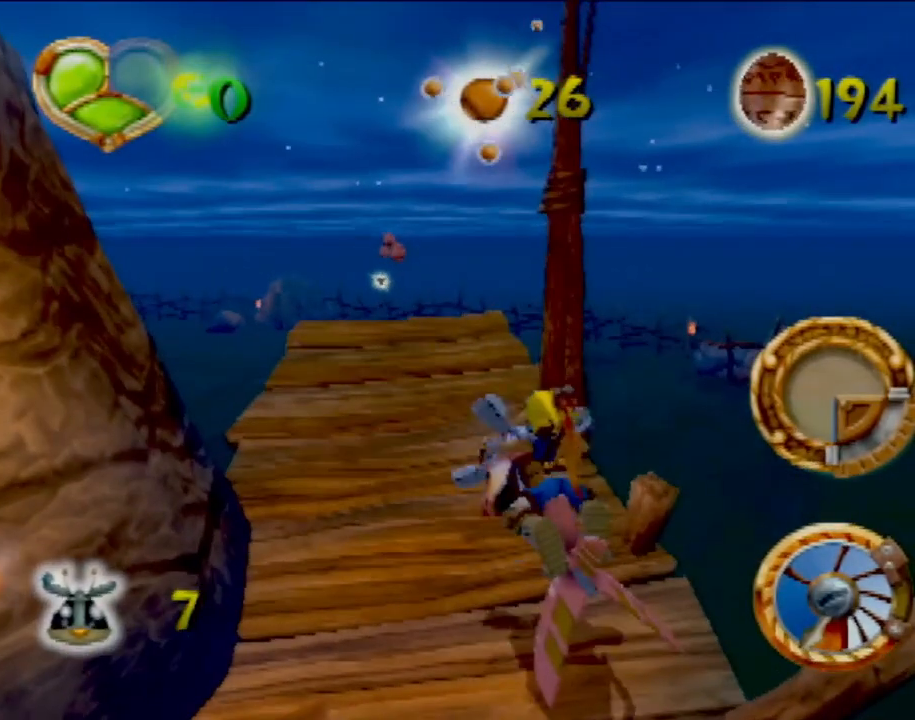
{"buttons": [], "left_stick": "center", "events": []}
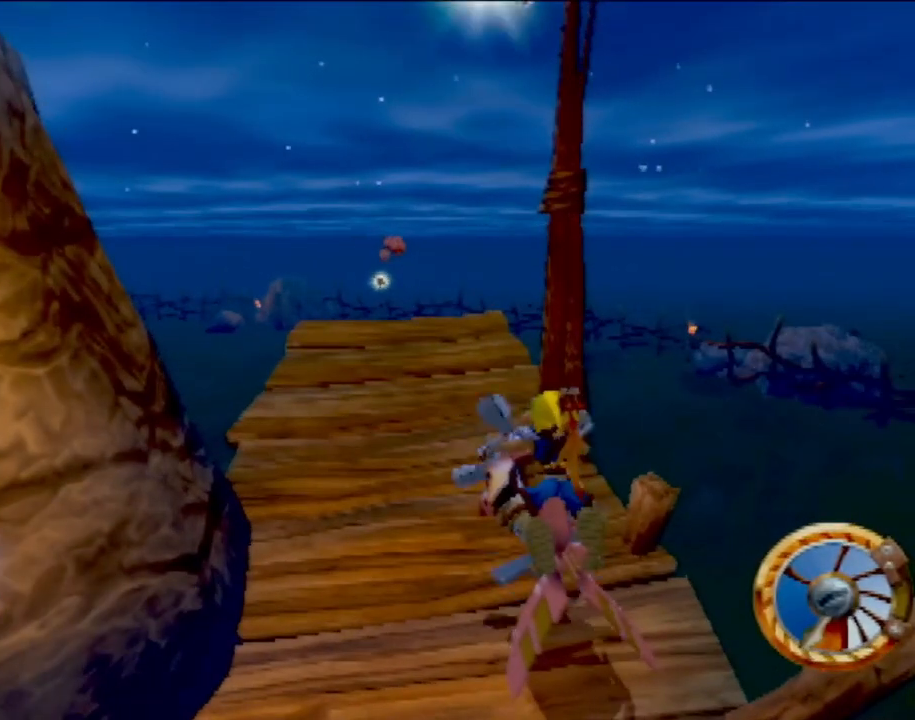
{"buttons": [], "left_stick": "center", "events": []}
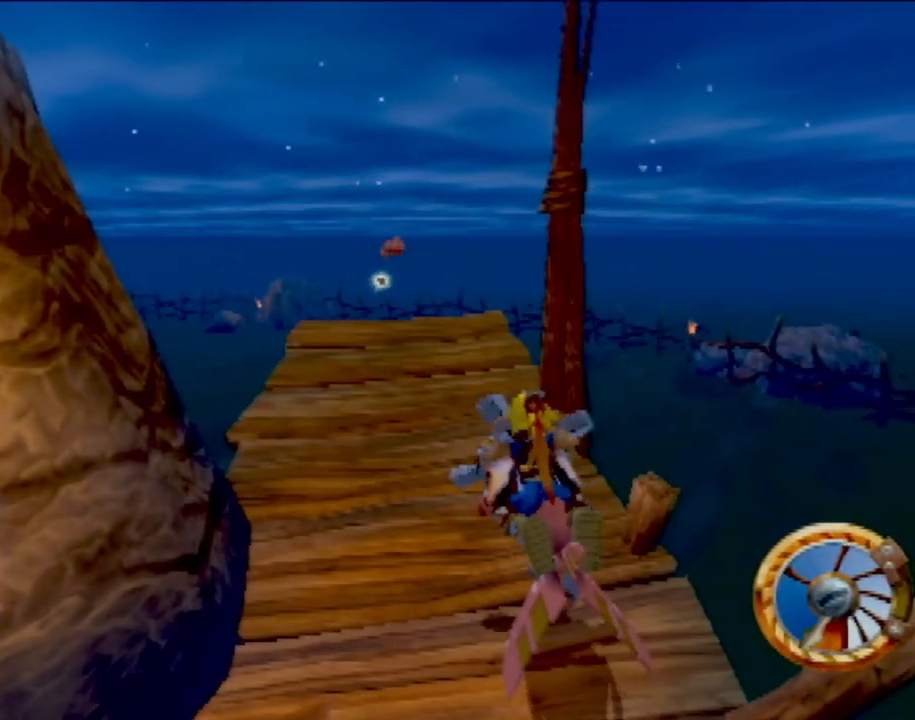
{"buttons": [], "left_stick": "center", "events": []}
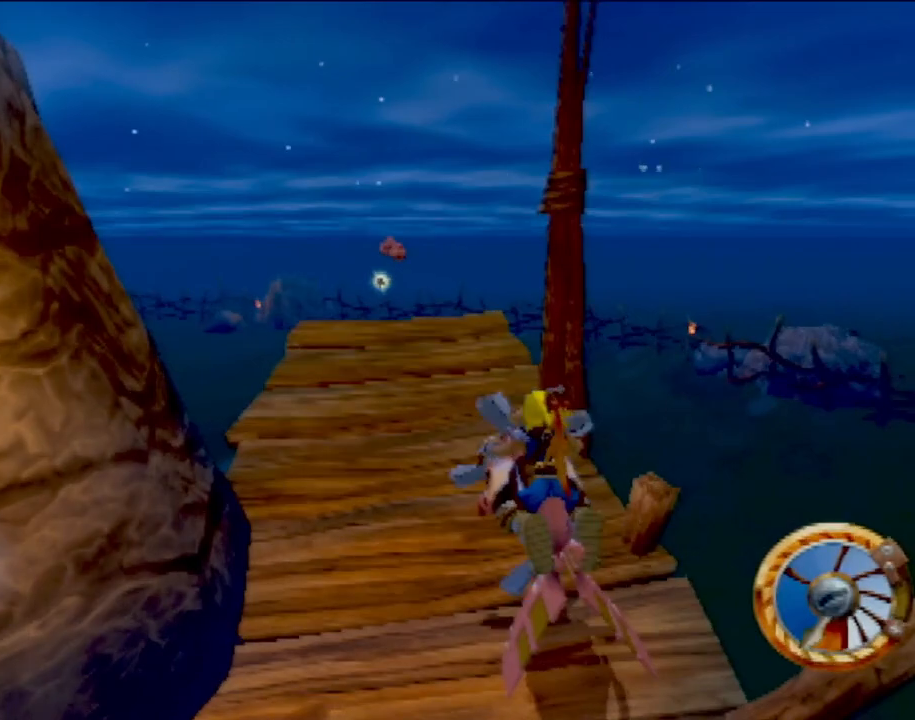
{"buttons": [], "left_stick": "center", "events": []}
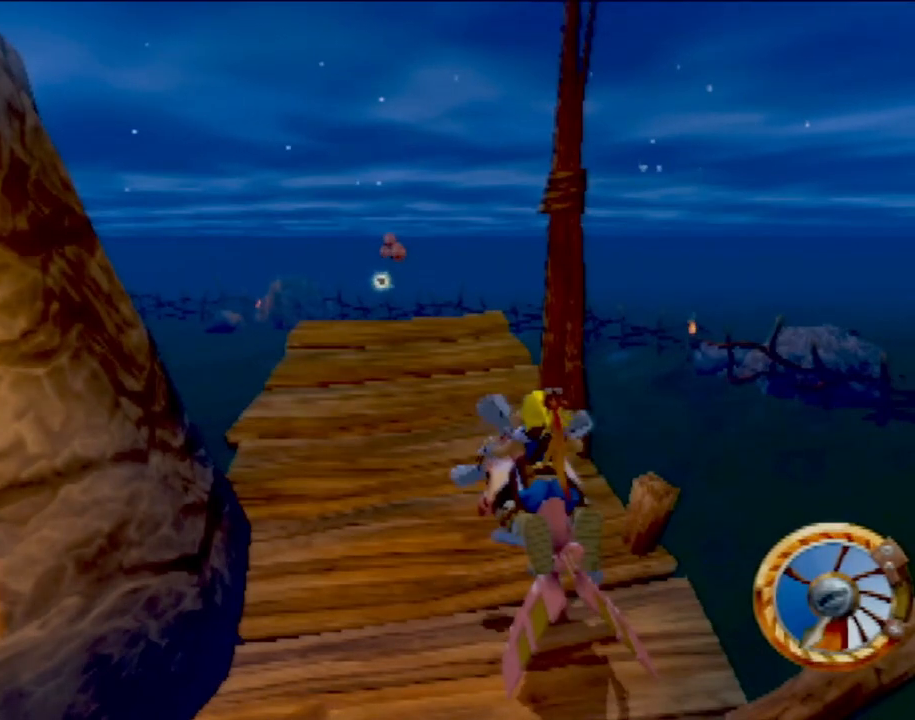
{"buttons": [], "left_stick": "center", "events": [[300, "left_stick", "left"], [401, "left_stick", "center"]]}
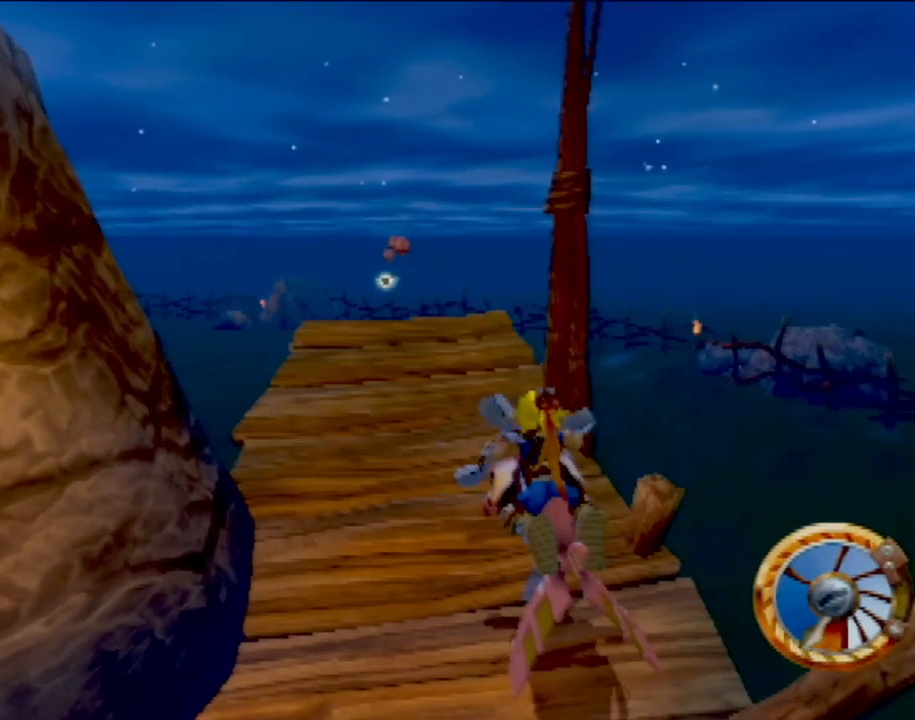
{"buttons": [], "left_stick": "center", "events": [[116, "CROSS", "down"], [167, "CROSS", "up"]]}
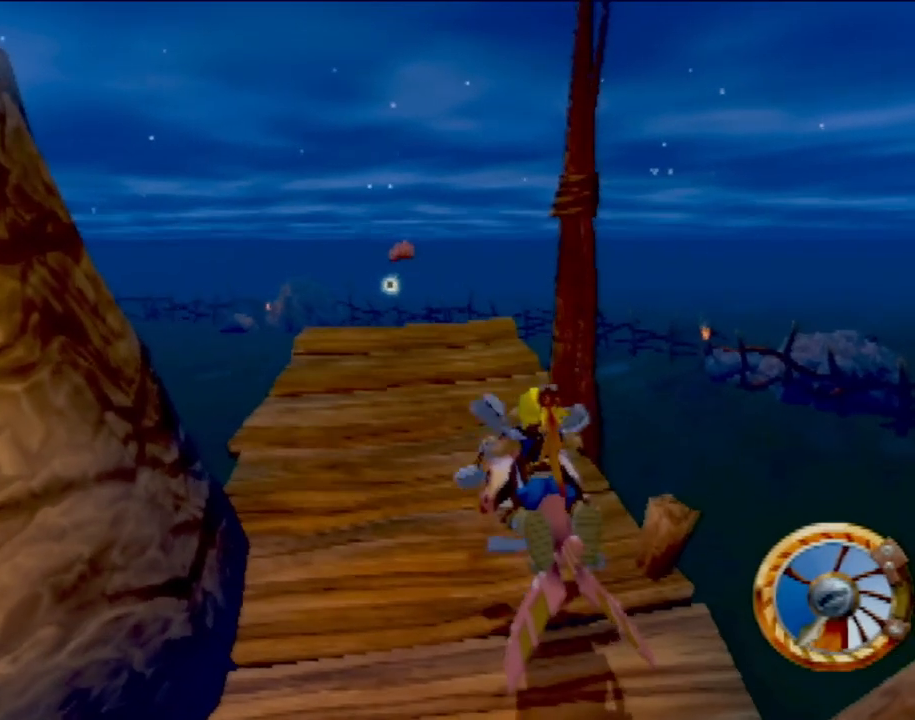
{"buttons": [], "left_stick": "center", "events": [[17, "SQUARE", "down"], [467, "SQUARE", "up"]]}
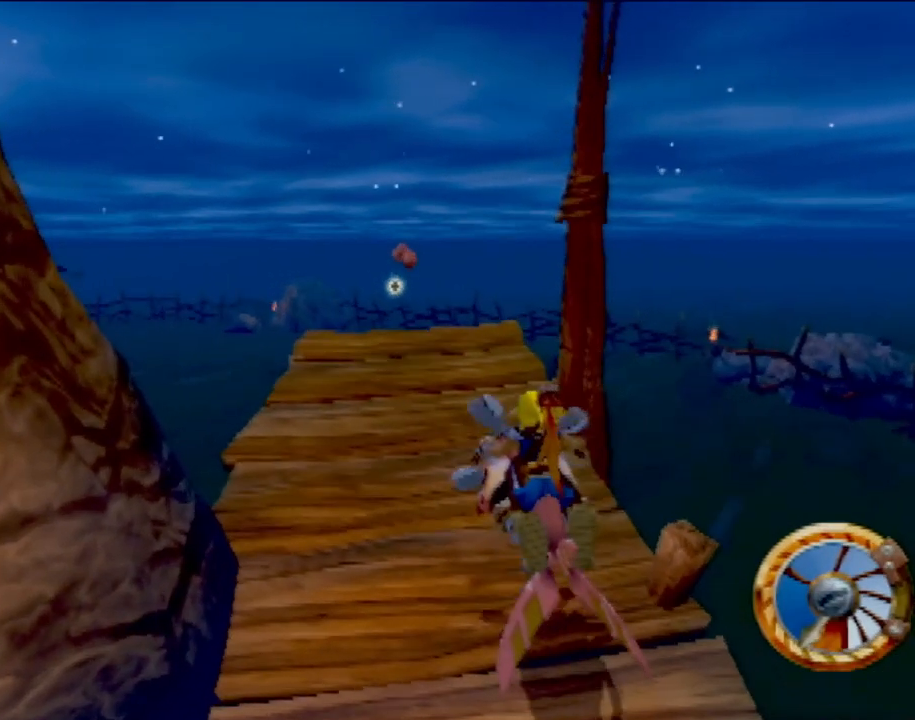
{"buttons": ["SQUARE"], "left_stick": "center", "events": [[116, "SQUARE", "down"]]}
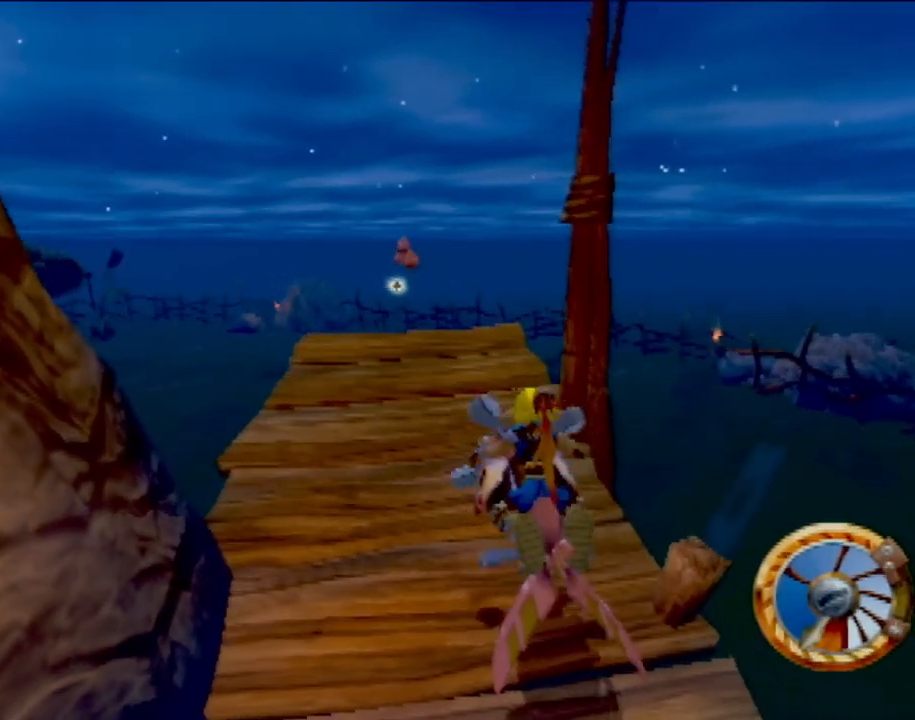
{"buttons": ["R1"], "left_stick": "center", "events": [[117, "SQUARE", "up"], [401, "R1", "down"]]}
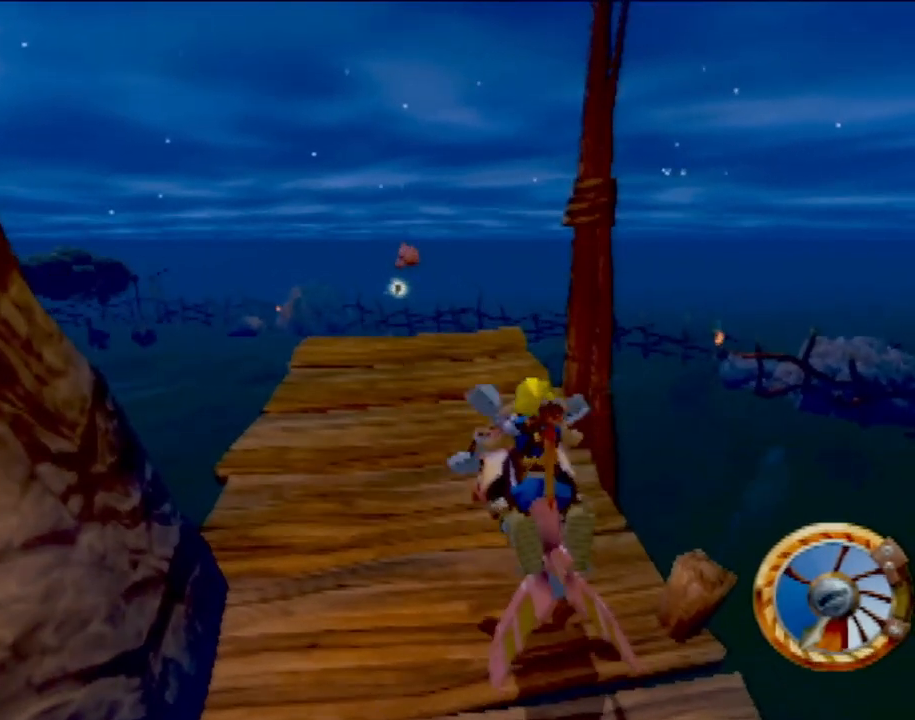
{"buttons": [], "left_stick": "center", "events": [[16, "R1", "up"]]}
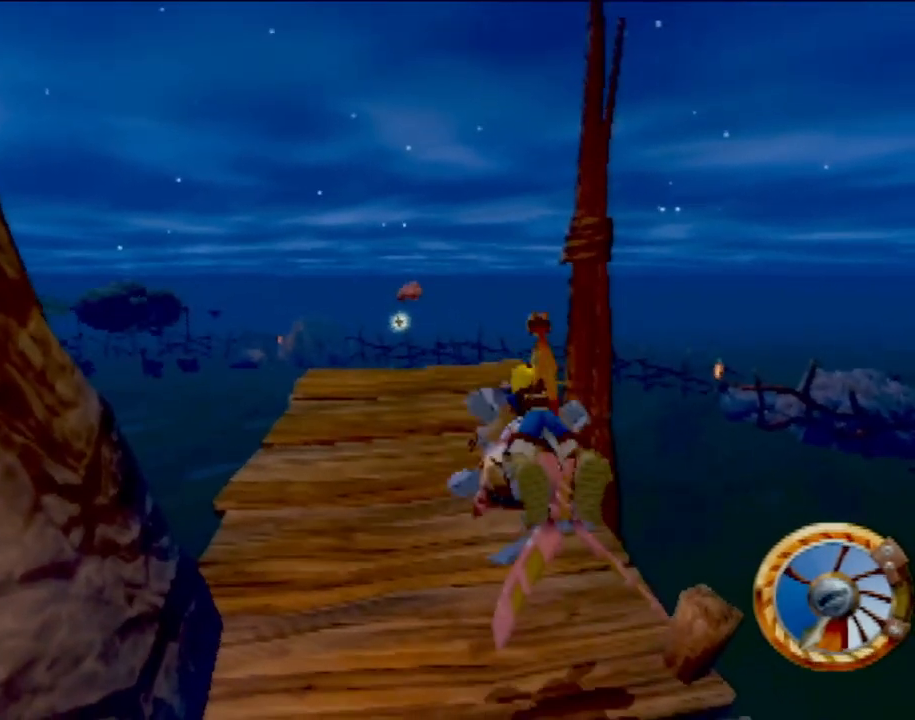
{"buttons": [], "left_stick": "center", "events": [[117, "R1", "down"], [217, "R1", "up"]]}
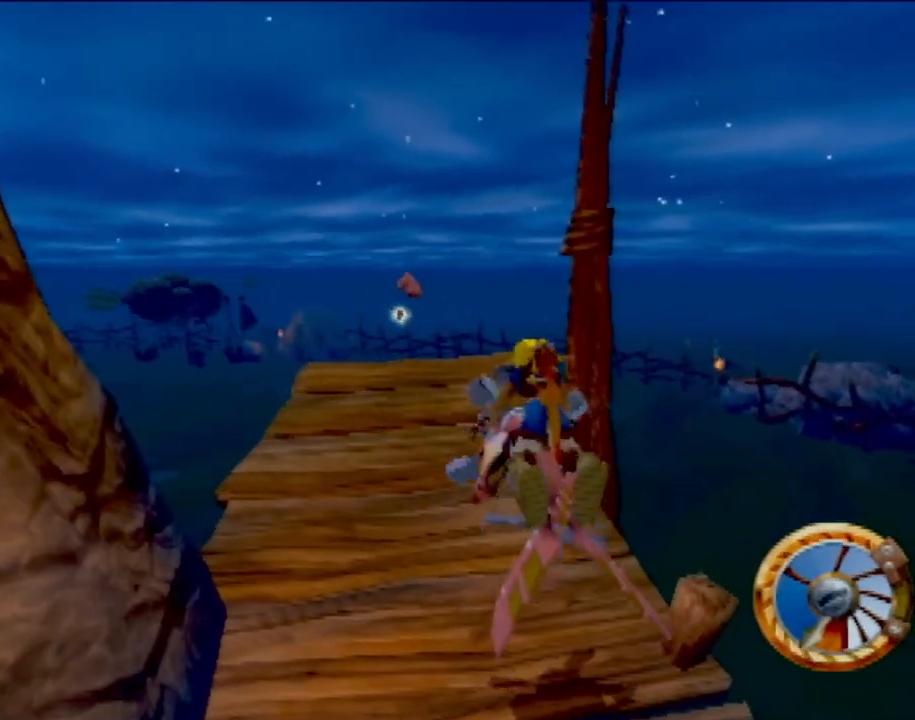
{"buttons": [], "left_stick": "center", "events": [[50, "left_stick", "left"], [150, "left_stick", "center"]]}
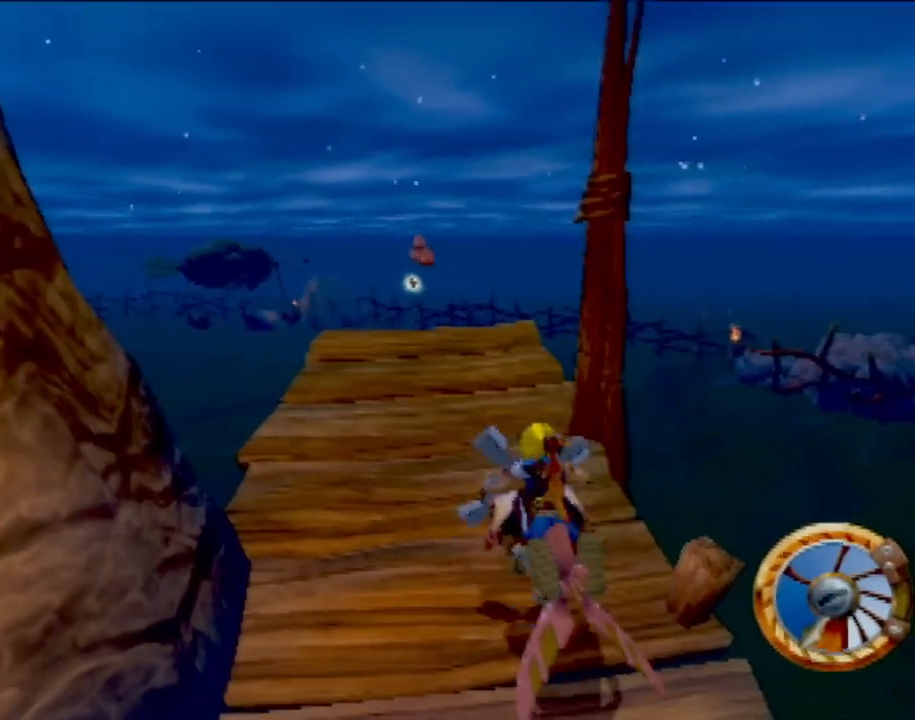
{"buttons": ["CROSS"], "left_stick": "center", "events": [[117, "CROSS", "down"]]}
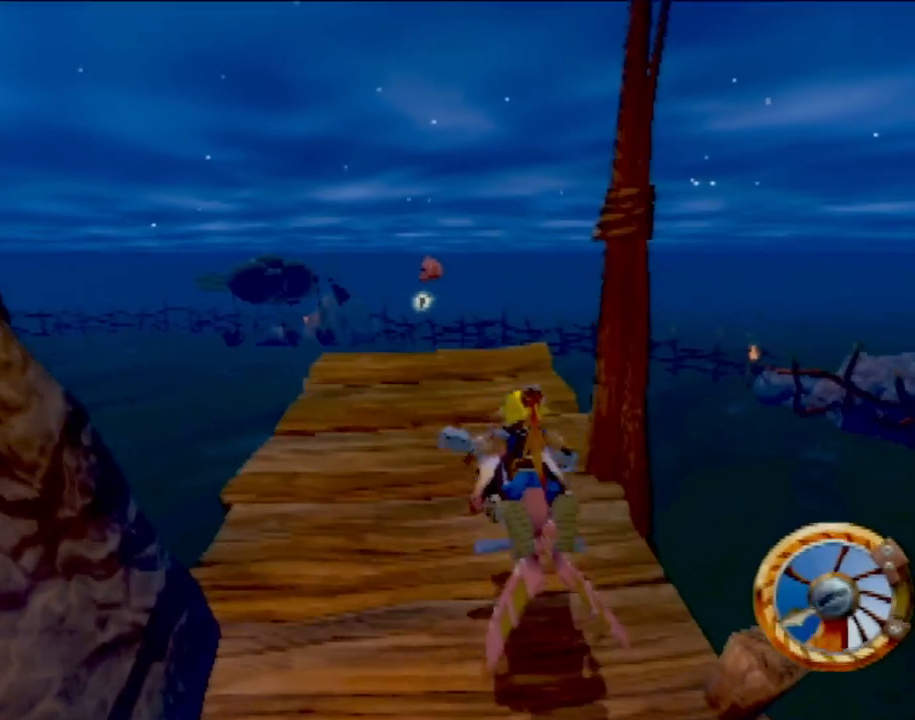
{"buttons": ["CROSS"], "left_stick": "center", "events": [[66, "left_stick", "left"], [133, "left_stick", "center"]]}
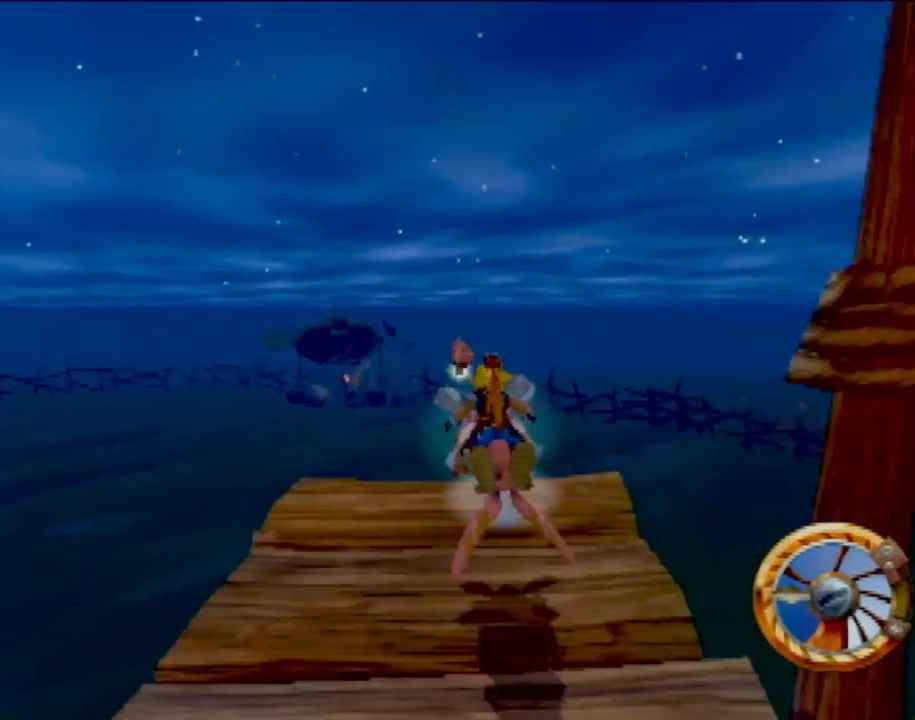
{"buttons": ["CROSS"], "left_stick": "center", "events": [[50, "R1", "down"], [267, "R1", "up"]]}
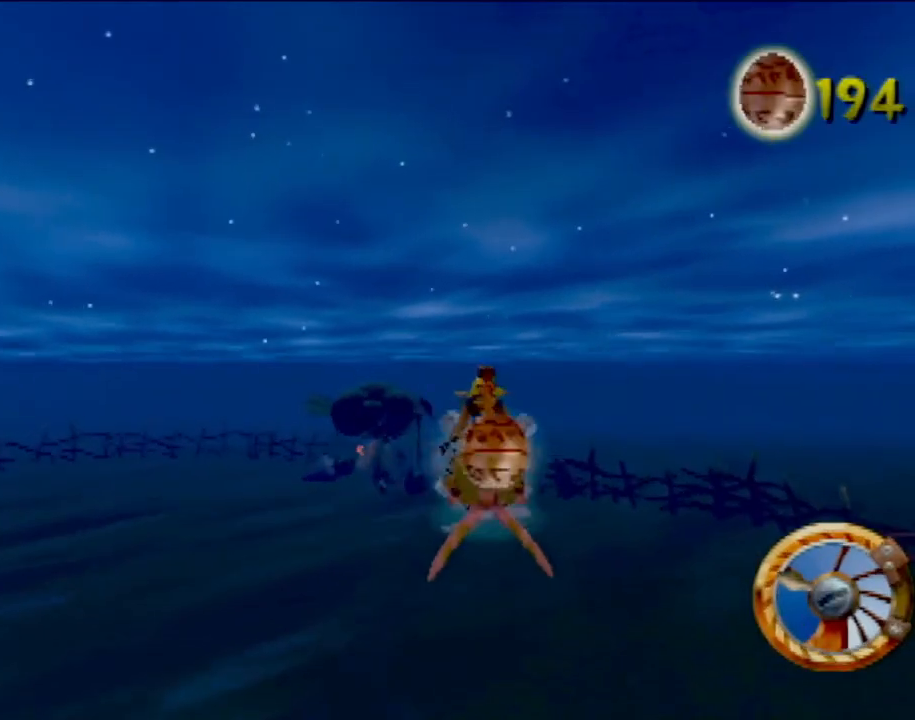
{"buttons": ["CROSS", "R1"], "left_stick": "center", "events": [[333, "R1", "down"]]}
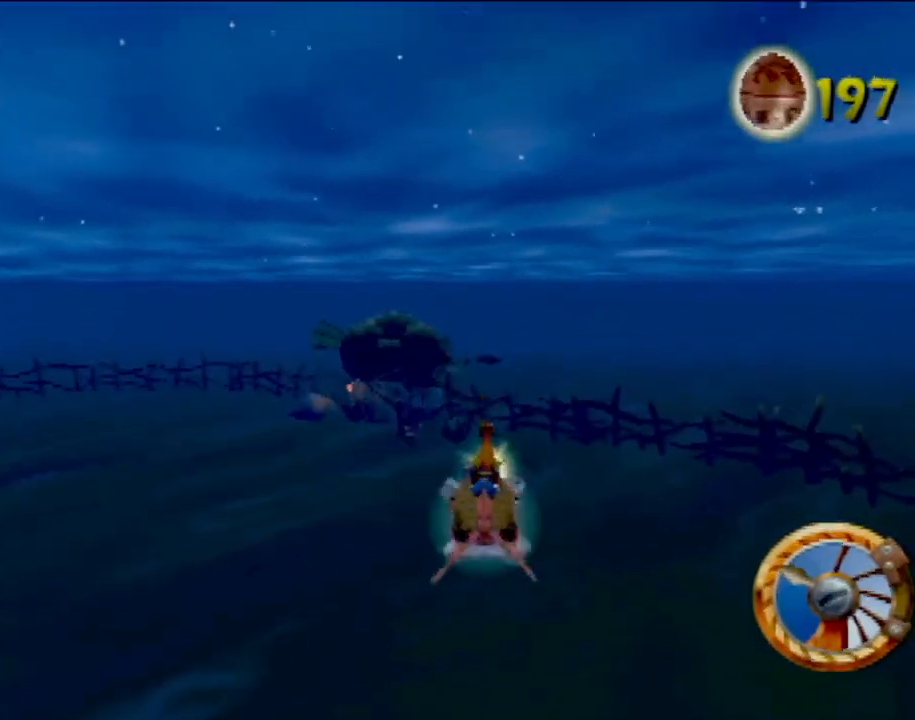
{"buttons": ["CROSS"], "left_stick": "center", "events": [[401, "R1", "up"]]}
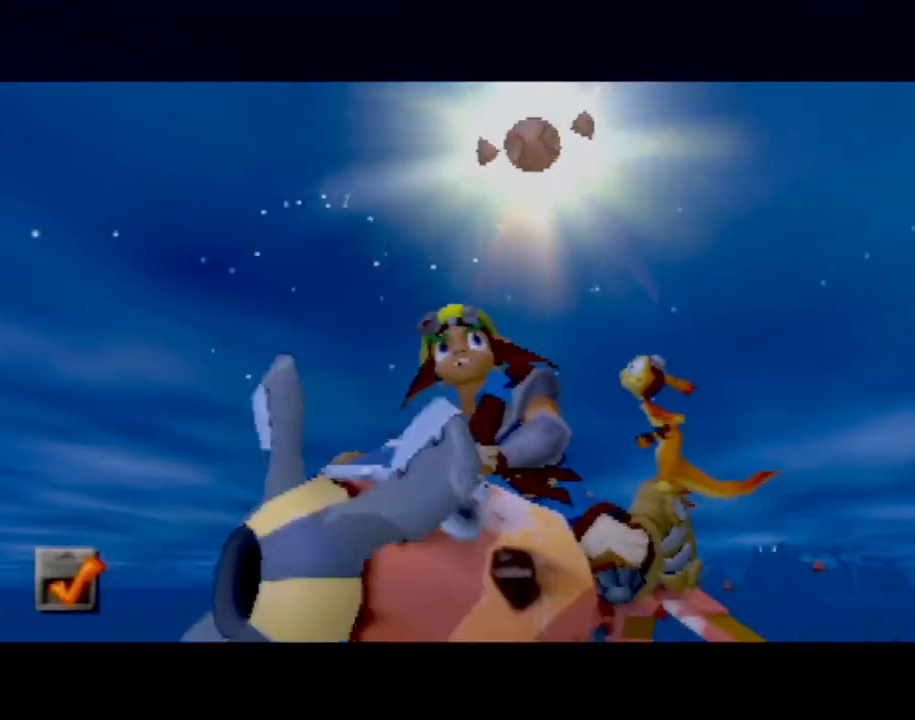
{"buttons": [], "left_stick": "center", "events": [[150, "CROSS", "up"]]}
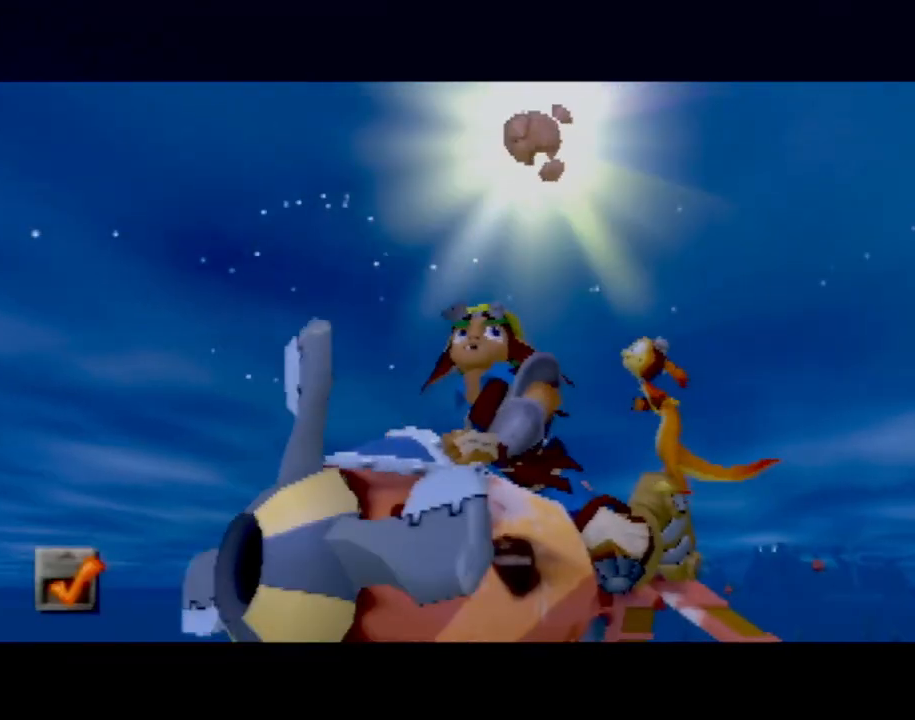
{"buttons": [], "left_stick": "center", "events": []}
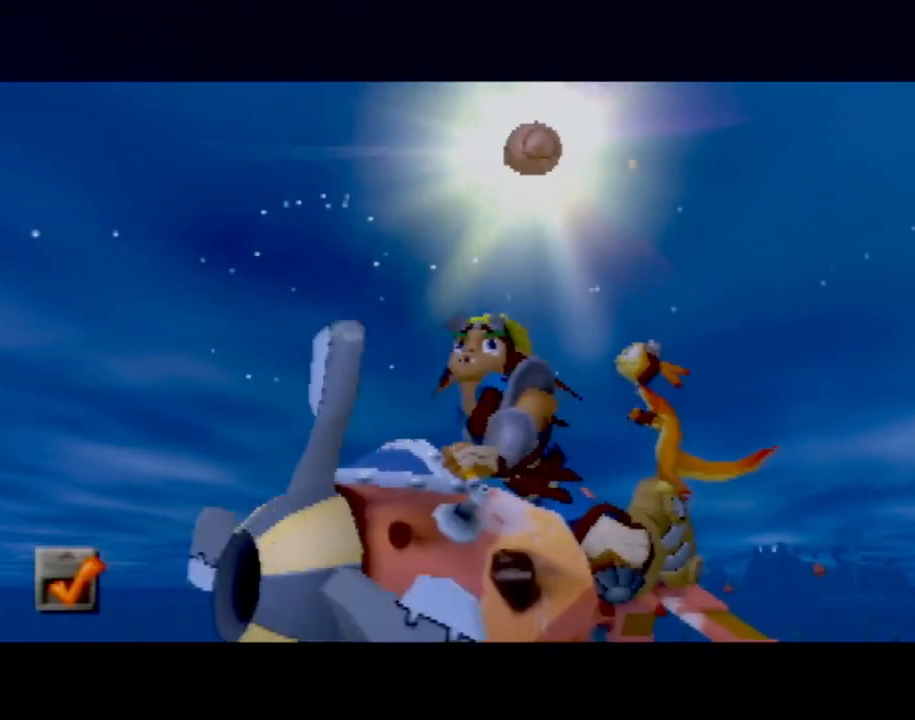
{"buttons": [], "left_stick": "center", "events": [[300, "L2", "down"], [367, "L2", "up"]]}
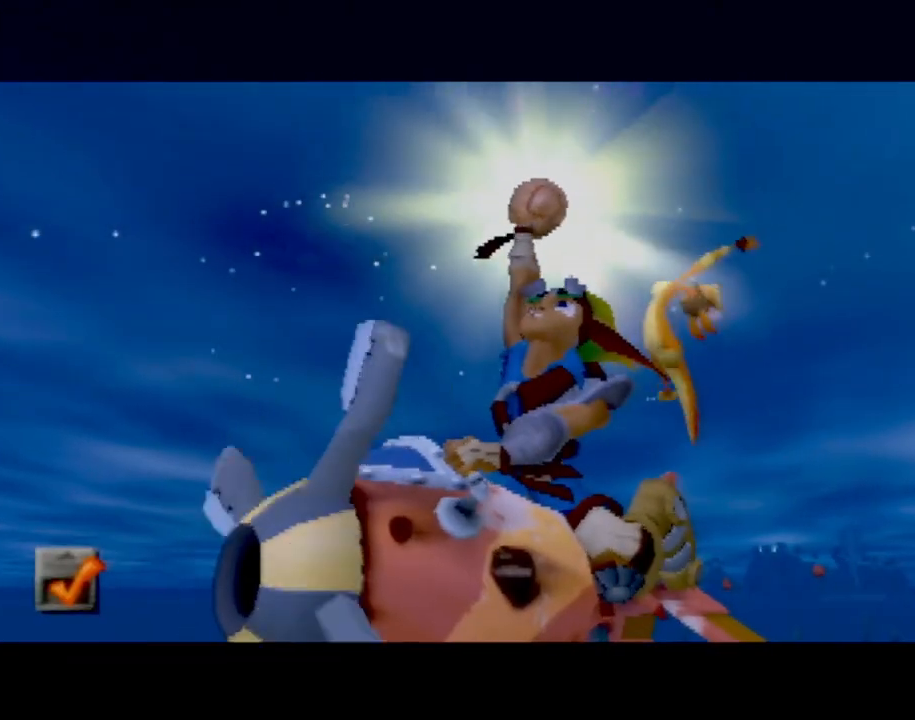
{"buttons": [], "left_stick": "center", "events": []}
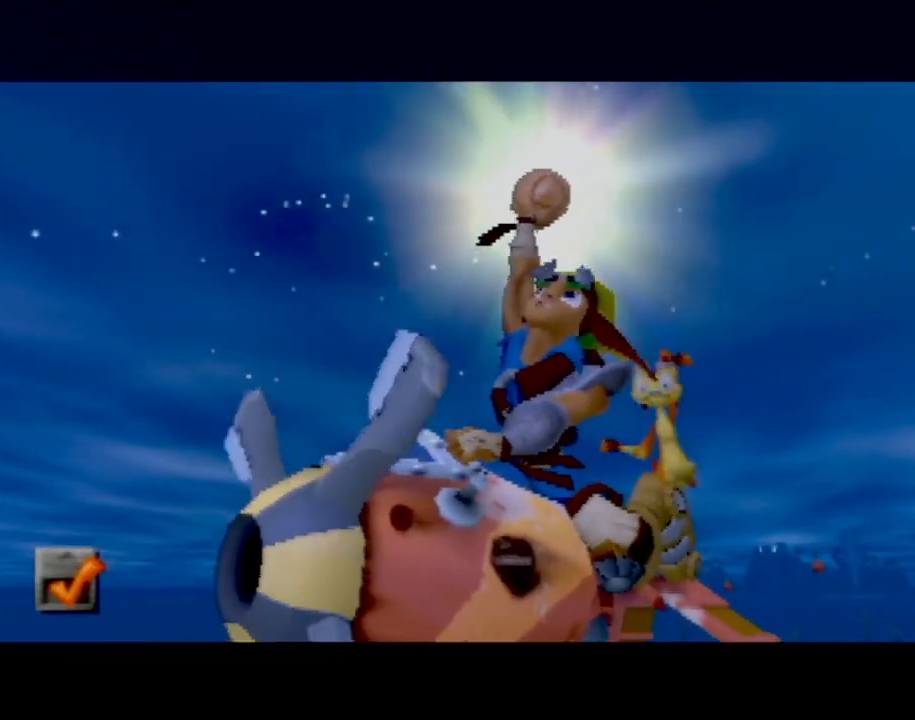
{"buttons": [], "left_stick": "center", "events": []}
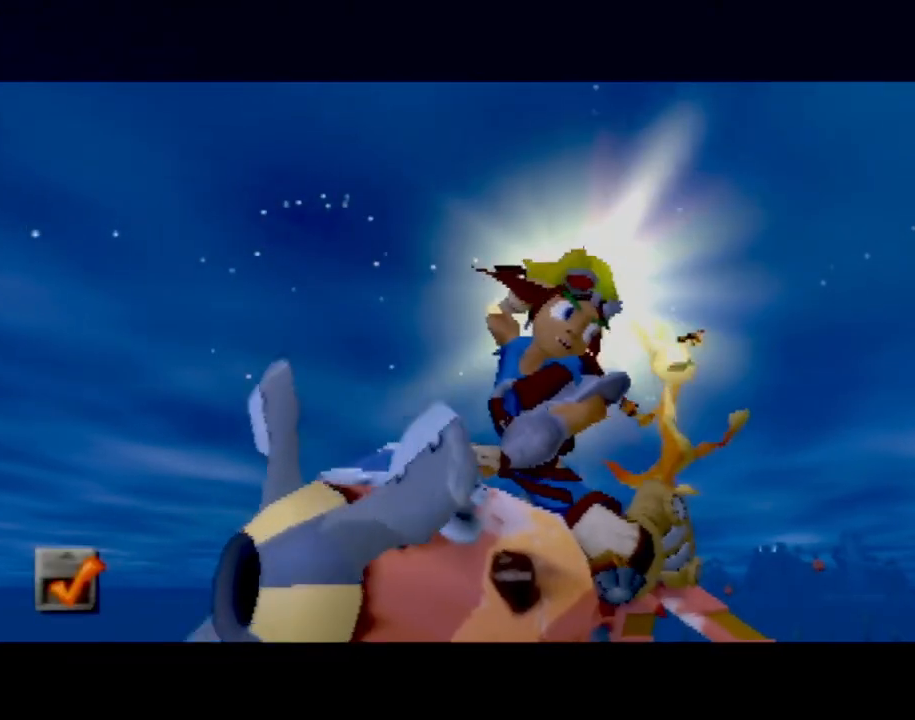
{"buttons": ["CROSS", "L2"], "left_stick": "center", "events": [[484, "L2", "down"], [501, "CROSS", "down"]]}
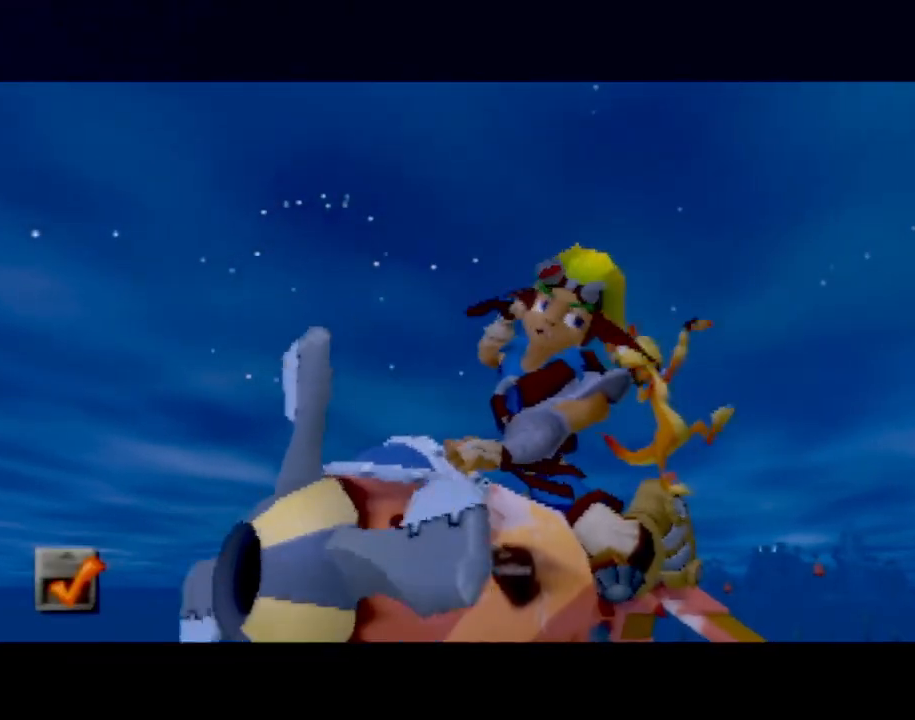
{"buttons": ["L2", "DPAD_UP"], "left_stick": "center", "events": [[83, "CROSS", "up"], [83, "L1", "down"], [150, "L2", "up"], [200, "CROSS", "down"], [250, "L1", "up"], [267, "CROSS", "up"], [267, "L2", "down"], [367, "DPAD_UP", "down"], [383, "CROSS", "down"], [383, "L1", "down"], [383, "L2", "up"], [417, "CROSS", "up"], [450, "L2", "down"], [484, "L1", "up"]]}
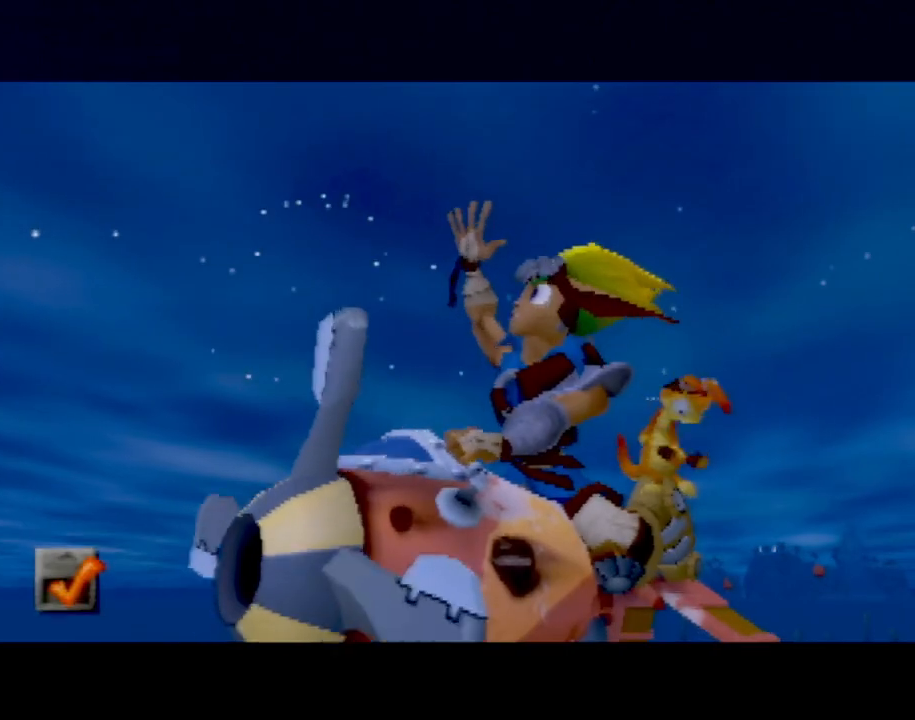
{"buttons": ["L1", "DPAD_UP"], "left_stick": "center", "events": [[50, "CROSS", "down"], [67, "L1", "down"], [84, "L2", "up"], [100, "CROSS", "up"], [167, "L2", "down"], [184, "L1", "up"], [217, "CROSS", "down"], [267, "L1", "down"], [284, "CROSS", "up"], [284, "L2", "up"], [384, "CROSS", "down"], [384, "L1", "up"], [384, "L2", "down"], [484, "CROSS", "up"], [484, "L1", "down"], [501, "L2", "up"]]}
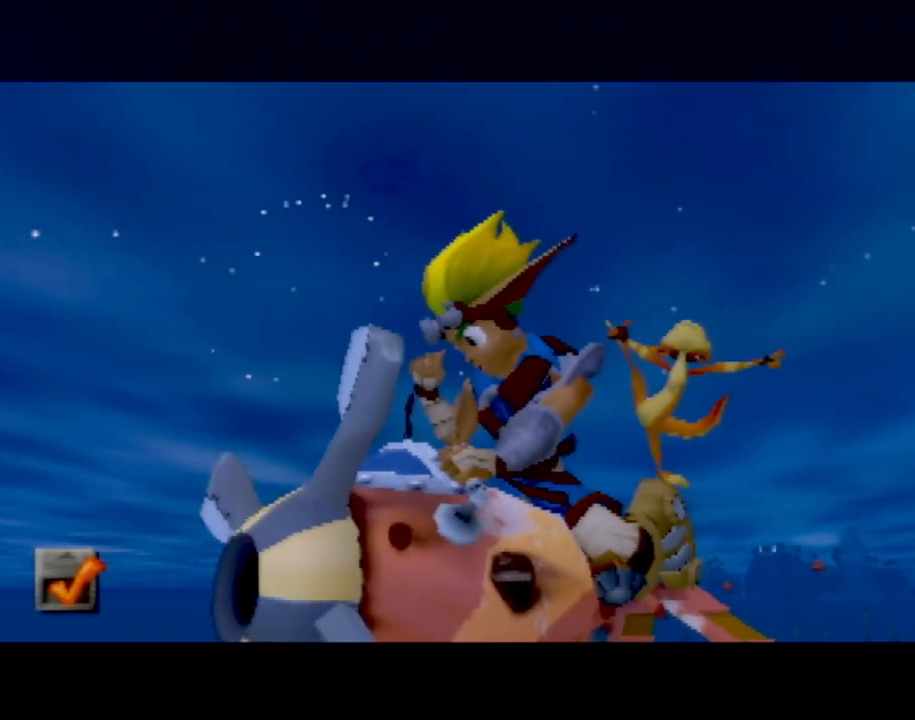
{"buttons": ["CROSS", "L2", "DPAD_UP"], "left_stick": "center", "events": [[83, "CROSS", "down"], [83, "L1", "up"], [83, "L2", "down"], [133, "CROSS", "up"], [167, "L1", "down"], [167, "L2", "up"], [250, "CROSS", "down"], [283, "L1", "up"], [283, "L2", "down"], [333, "CROSS", "up"], [350, "L1", "down"], [383, "L2", "up"], [450, "CROSS", "down"], [467, "L2", "down"], [484, "L1", "up"]]}
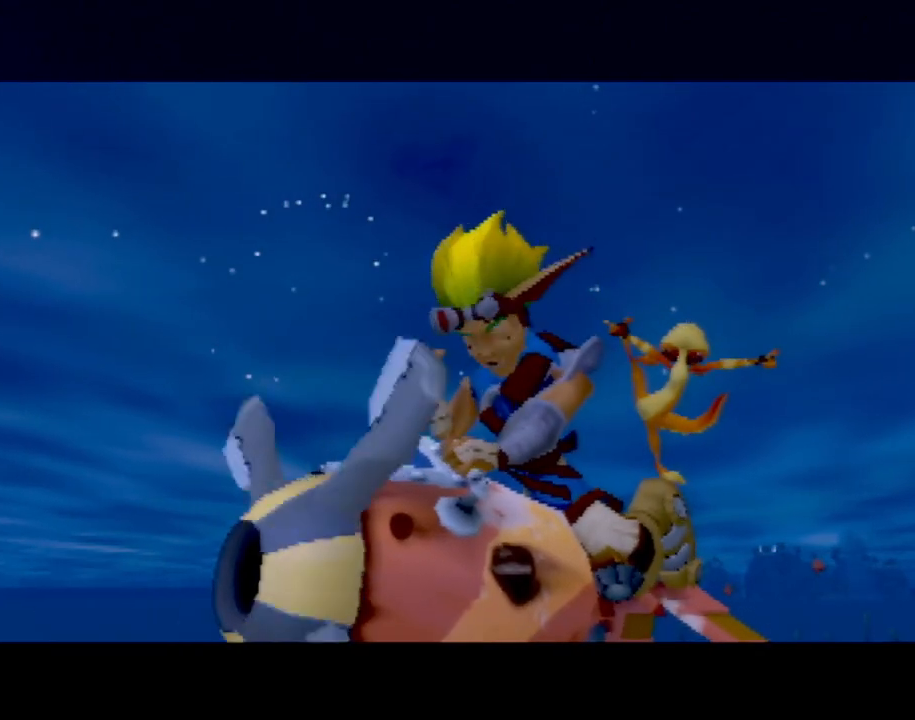
{"buttons": ["CROSS", "L1", "DPAD_UP"], "left_stick": "center", "events": [[34, "CROSS", "up"], [50, "L1", "down"], [84, "L2", "up"], [134, "CROSS", "down"], [167, "L1", "up"], [167, "L2", "down"], [250, "CROSS", "up"], [267, "L1", "down"], [284, "L2", "up"], [367, "L2", "down"], [384, "CROSS", "down"], [384, "L1", "up"], [467, "L1", "down"], [484, "L2", "up"]]}
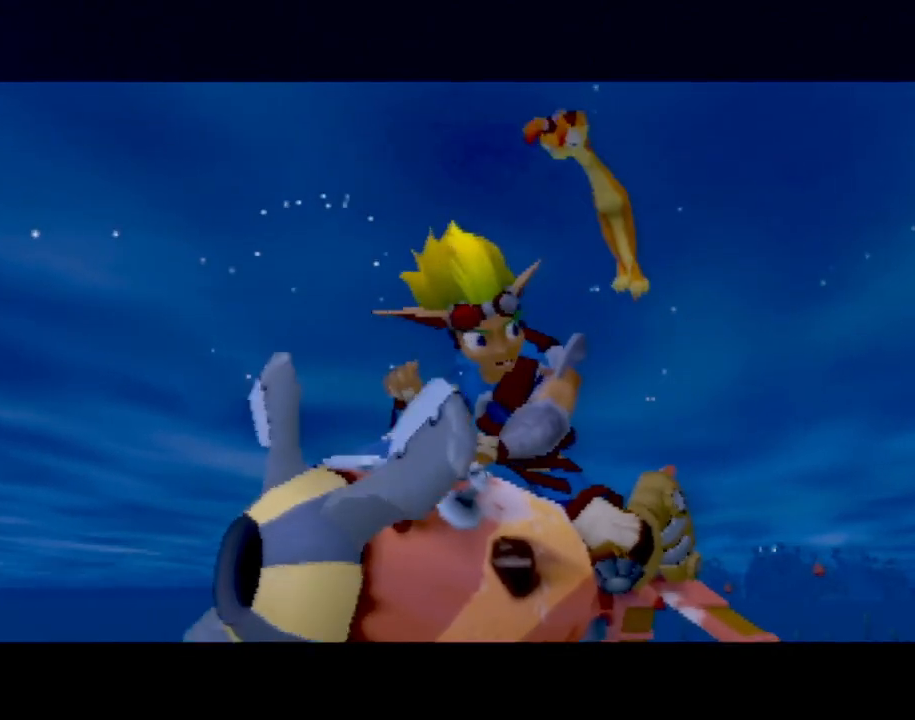
{"buttons": ["L2", "DPAD_UP"], "left_stick": "center", "events": [[16, "CROSS", "up"], [50, "L2", "down"], [83, "L1", "up"], [133, "CROSS", "down"], [167, "L1", "down"], [200, "CROSS", "up"], [200, "L2", "up"], [283, "L1", "up"], [283, "L2", "down"], [333, "CROSS", "down"], [350, "L1", "down"], [383, "L2", "up"], [417, "CROSS", "up"], [467, "L2", "down"], [484, "L1", "up"]]}
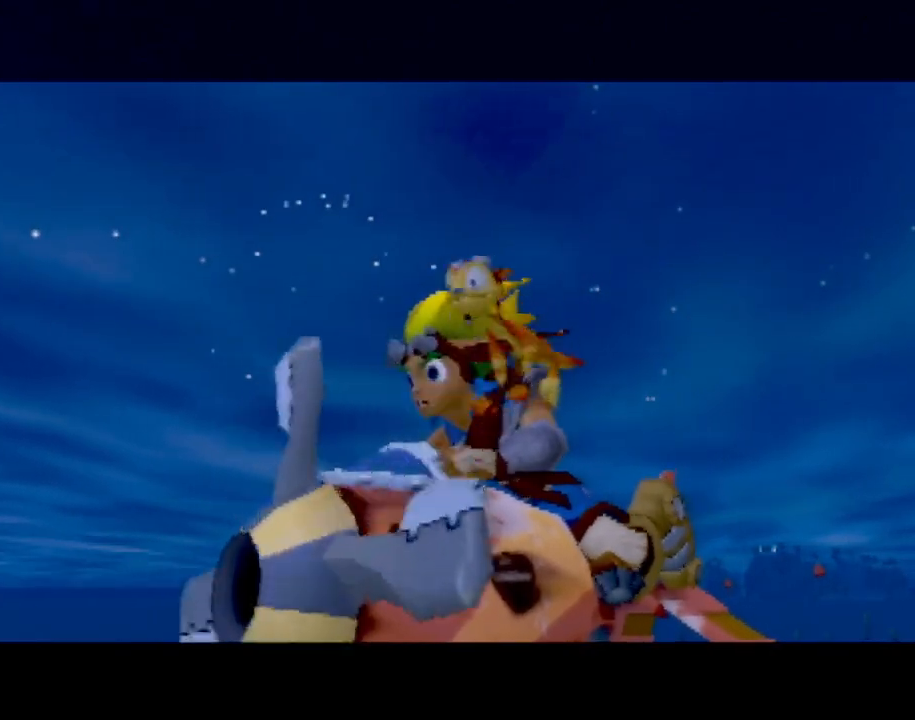
{"buttons": [], "left_stick": "left", "events": [[34, "CROSS", "down"], [34, "DPAD_UP", "up"], [50, "L2", "up"], [84, "CROSS", "up"], [234, "CROSS", "down"], [334, "CROSS", "up"], [467, "left_stick", "left"]]}